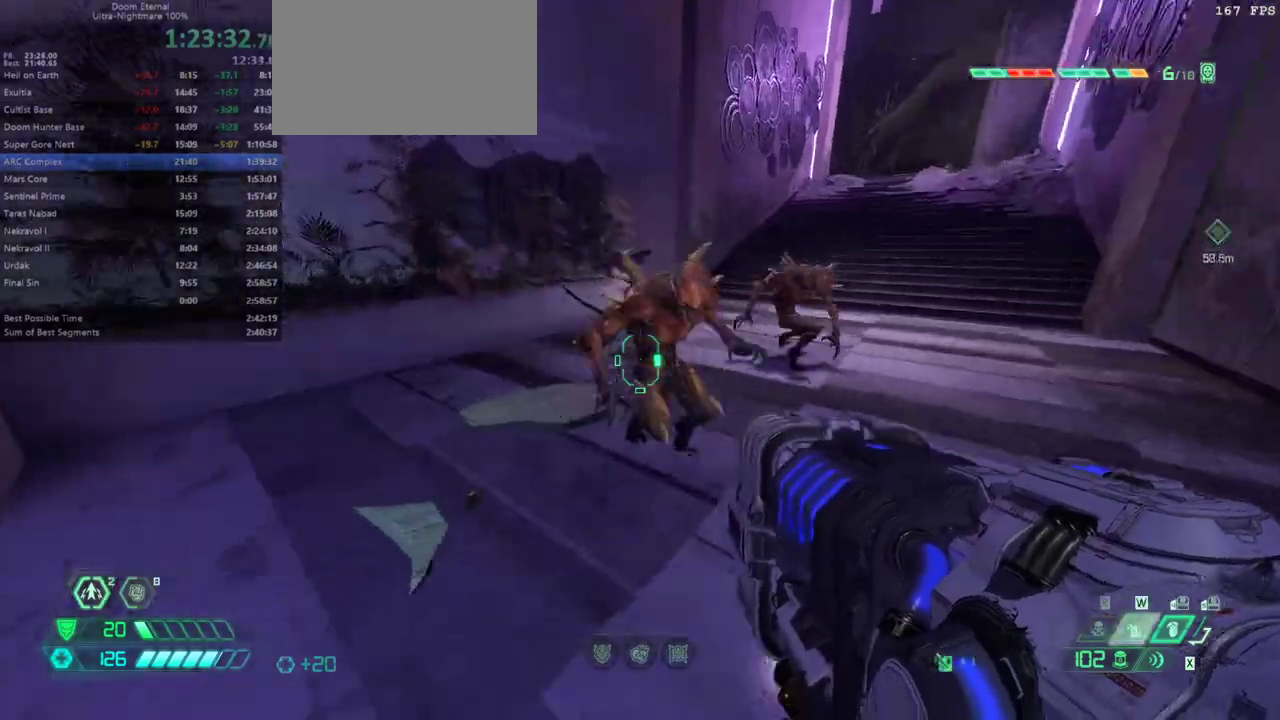
Gameplay with keyboard and mouse; each line is a JSON object with the keys held at the frame after it. "events" lists presses ("down") and releases ("up") of "bfg", "bl", "bw", "cg", "cs", "csg", "dash", "fb", "fw", "hc", "jump", "l", "mel", "mod", "pr", "r", "rl" and "ssg" between this image and that frame as [ms after this image, input, new state], when the widget could be followed in between. No other keys are recorded. Mouse buttons are not recorded. Key names are as the overlay labels them; some are game actions (e.g. jump) rather than physical keys. Not read: mouse_move.
{"keys": ["fw"], "events": [[33, "fw", "up"], [400, "fw", "down"], [467, "r", "up"]]}
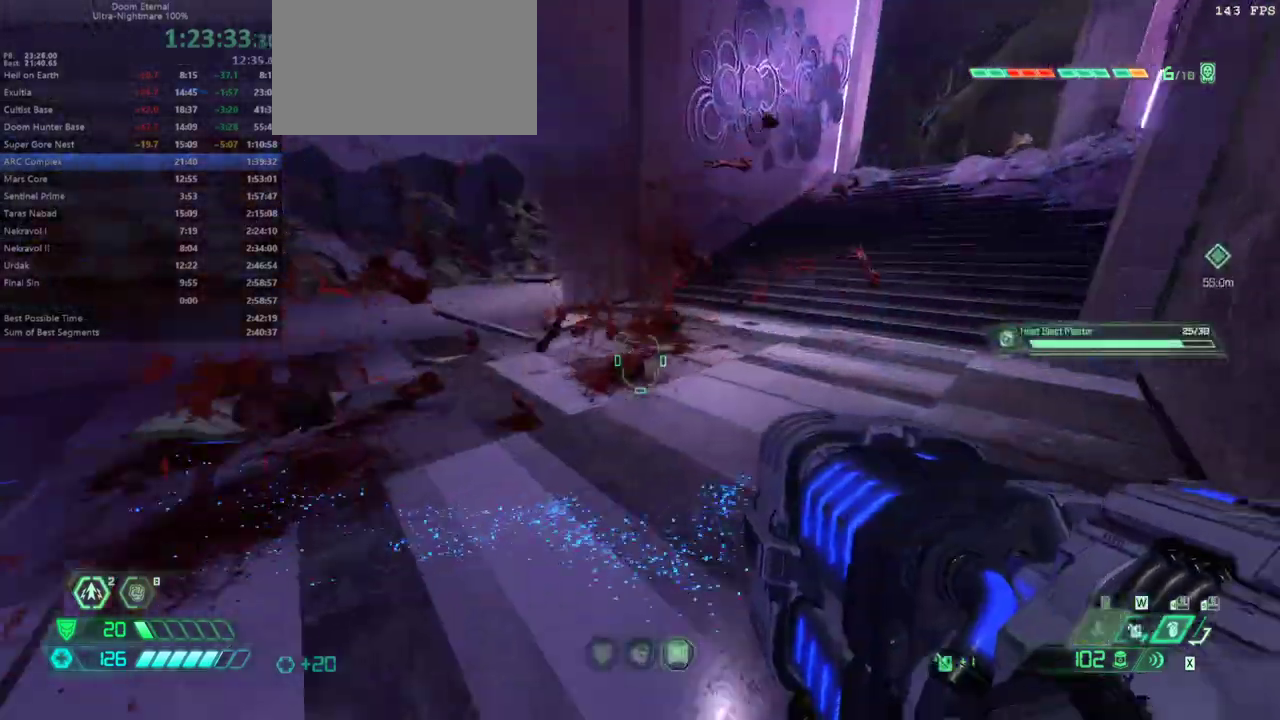
{"keys": ["fw", "l"], "events": [[133, "l", "down"]]}
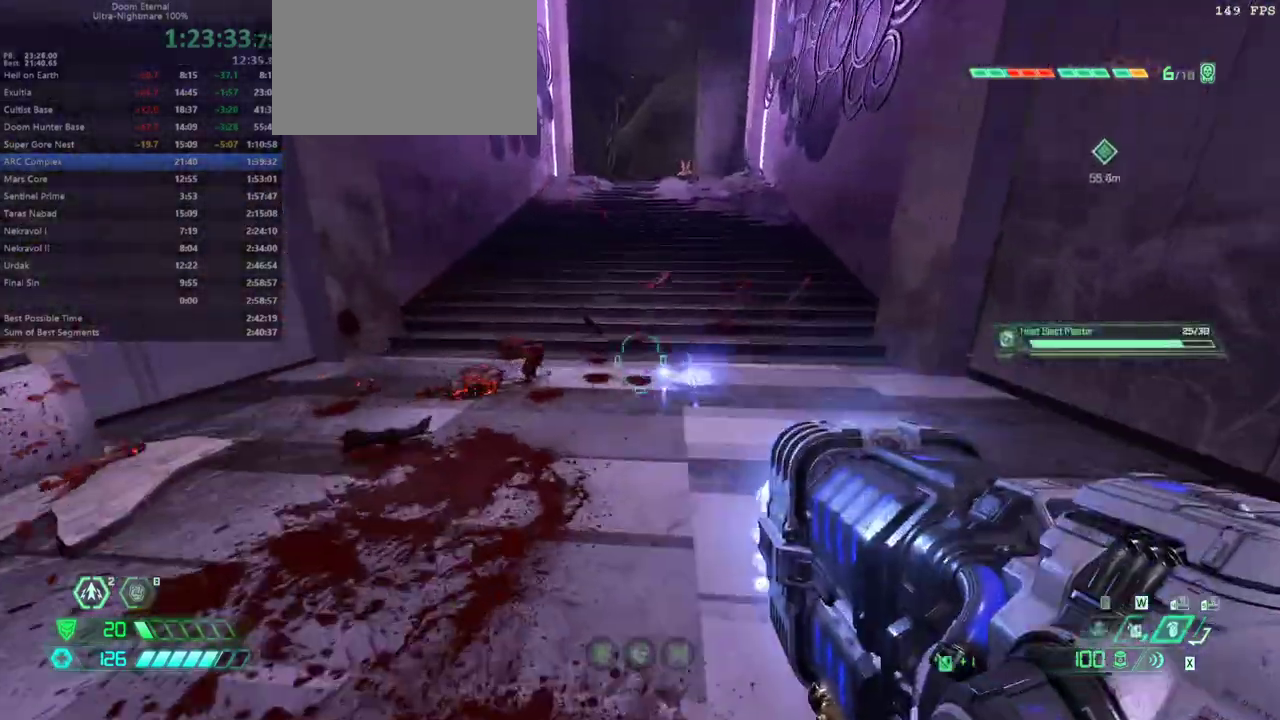
{"keys": ["fw", "r"], "events": [[400, "l", "up"], [433, "r", "down"]]}
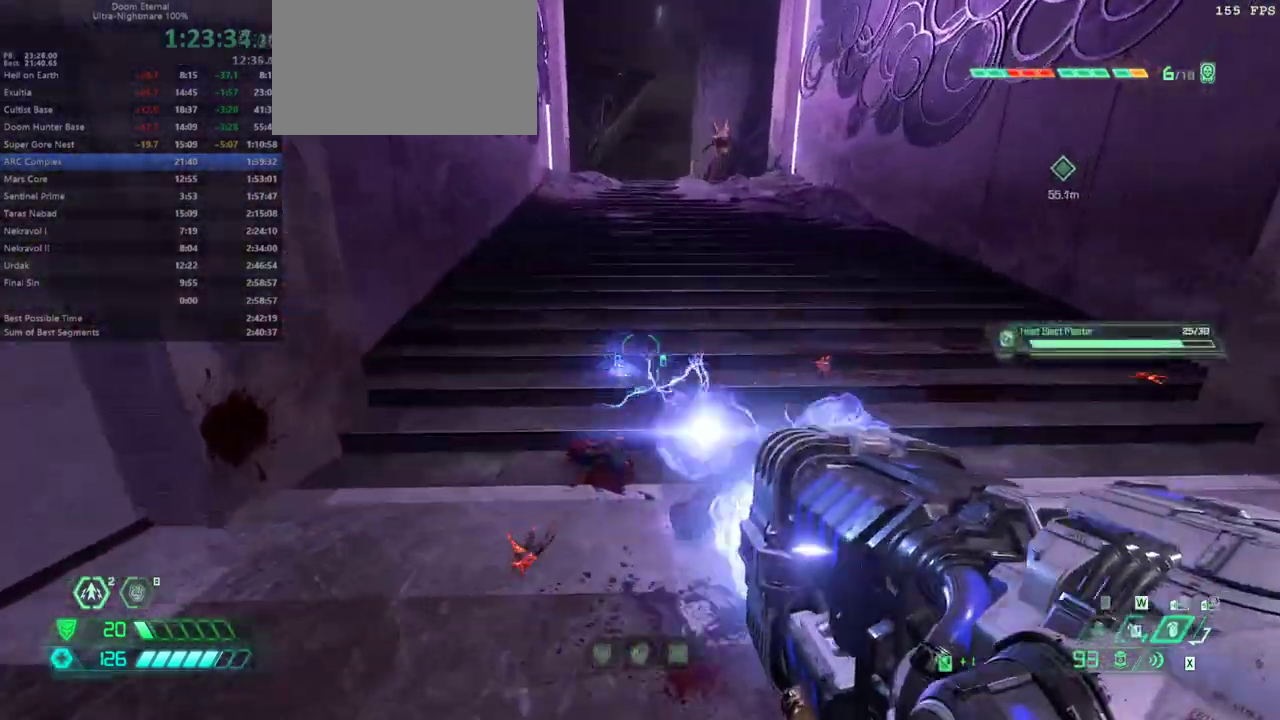
{"keys": ["r"], "events": [[167, "l", "down"], [167, "r", "up"], [267, "fw", "up"], [500, "l", "up"], [500, "r", "down"]]}
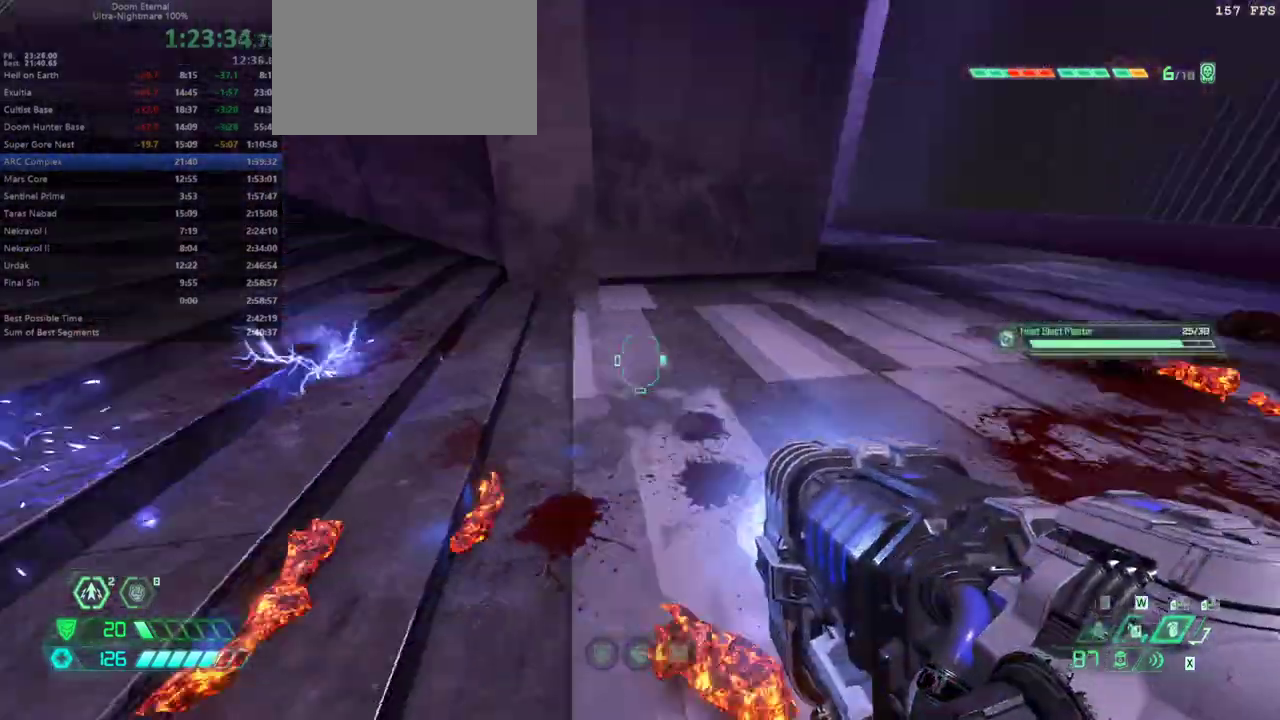
{"keys": ["r"], "events": []}
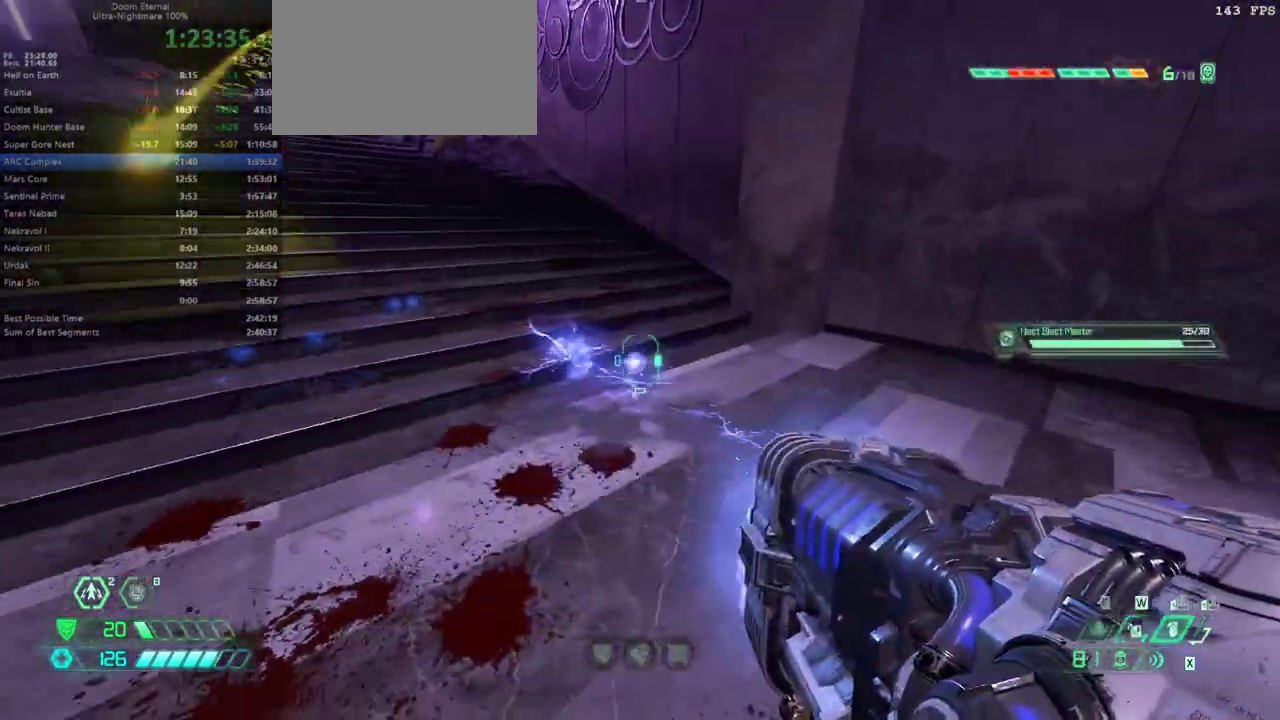
{"keys": ["fw", "l"], "events": [[267, "l", "down"], [267, "r", "up"], [433, "fw", "down"]]}
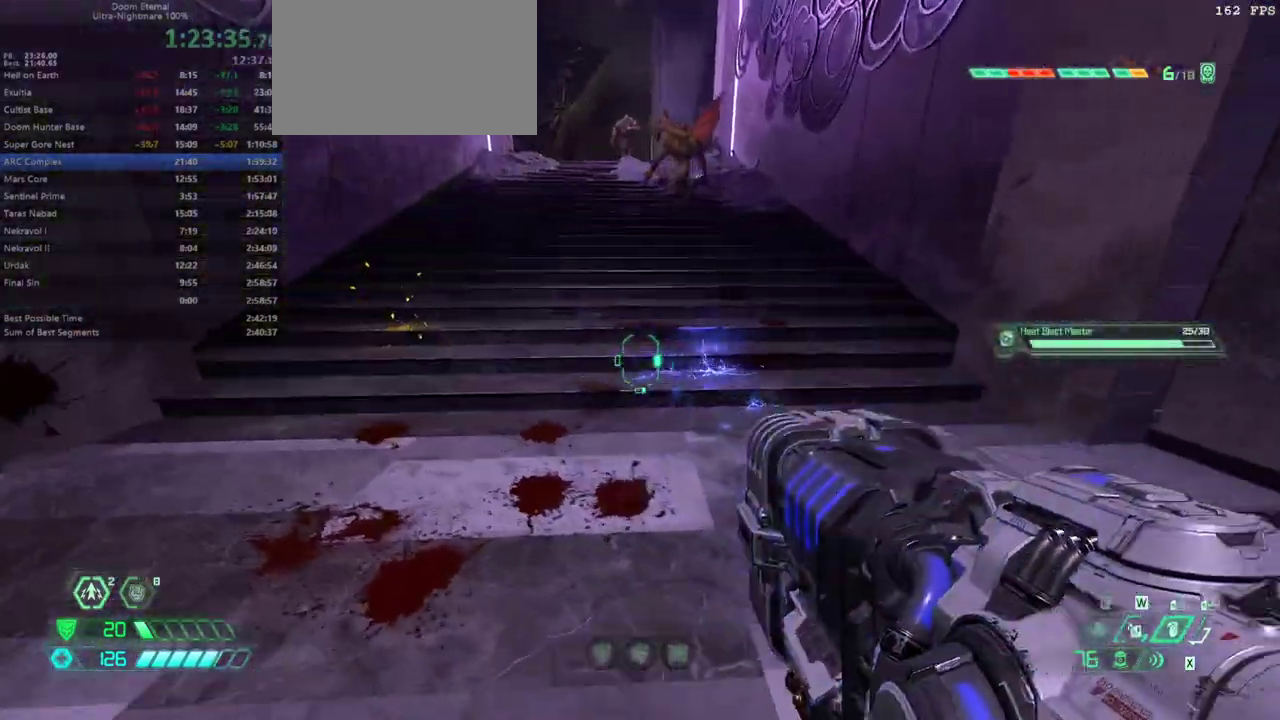
{"keys": ["fw"], "events": [[167, "dash", "down"], [300, "dash", "up"], [367, "l", "up"]]}
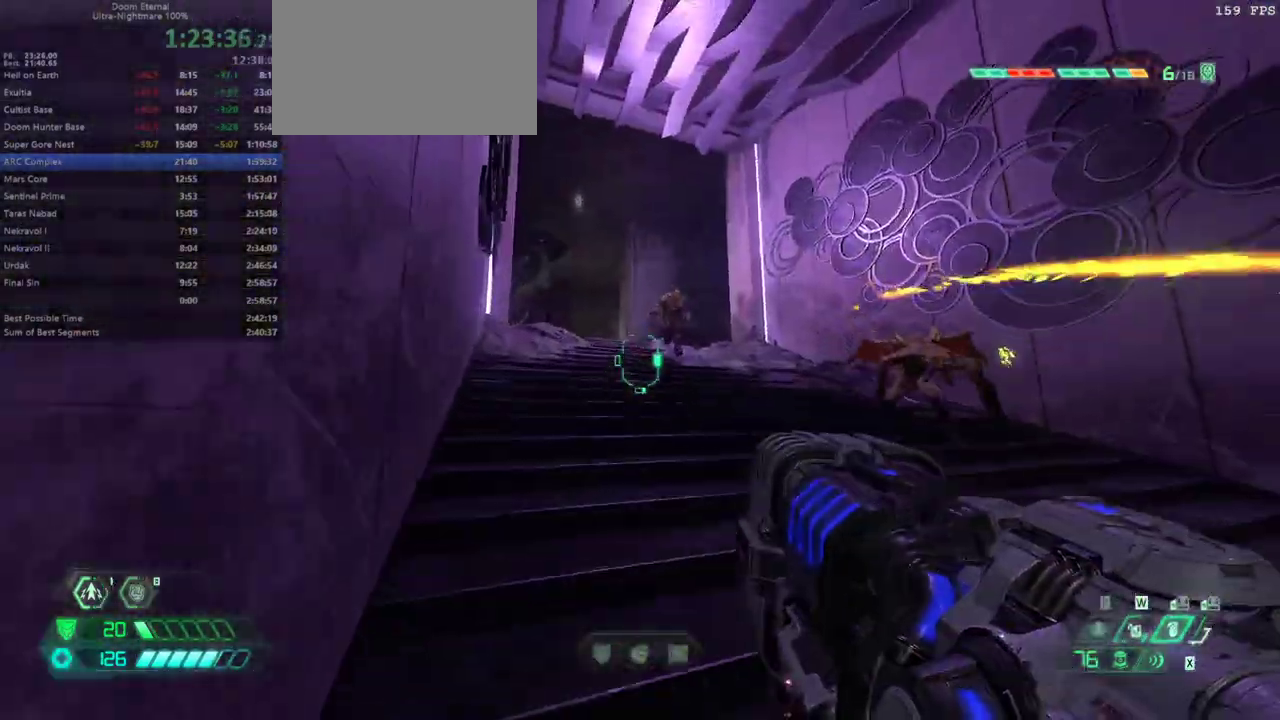
{"keys": ["bw"], "events": [[300, "fw", "up"], [333, "bw", "down"]]}
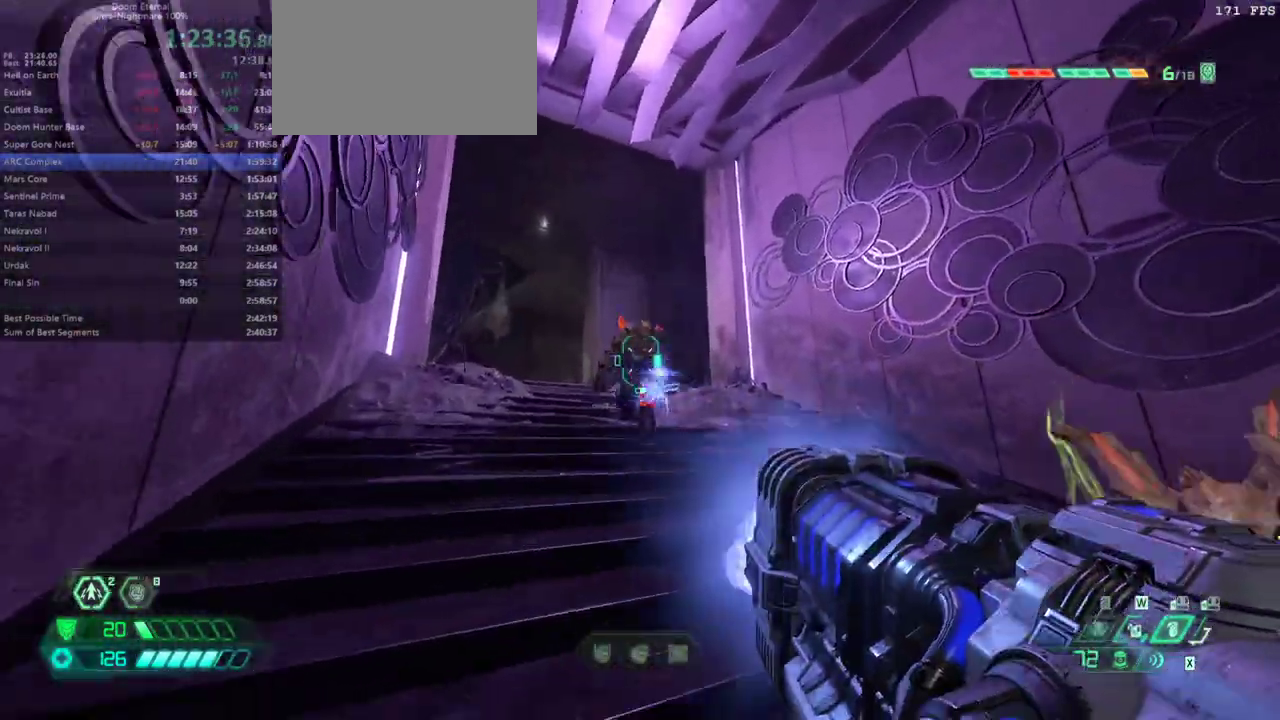
{"keys": ["fw"], "events": [[200, "bw", "up"], [267, "l", "down"], [333, "fw", "down"], [400, "l", "up"]]}
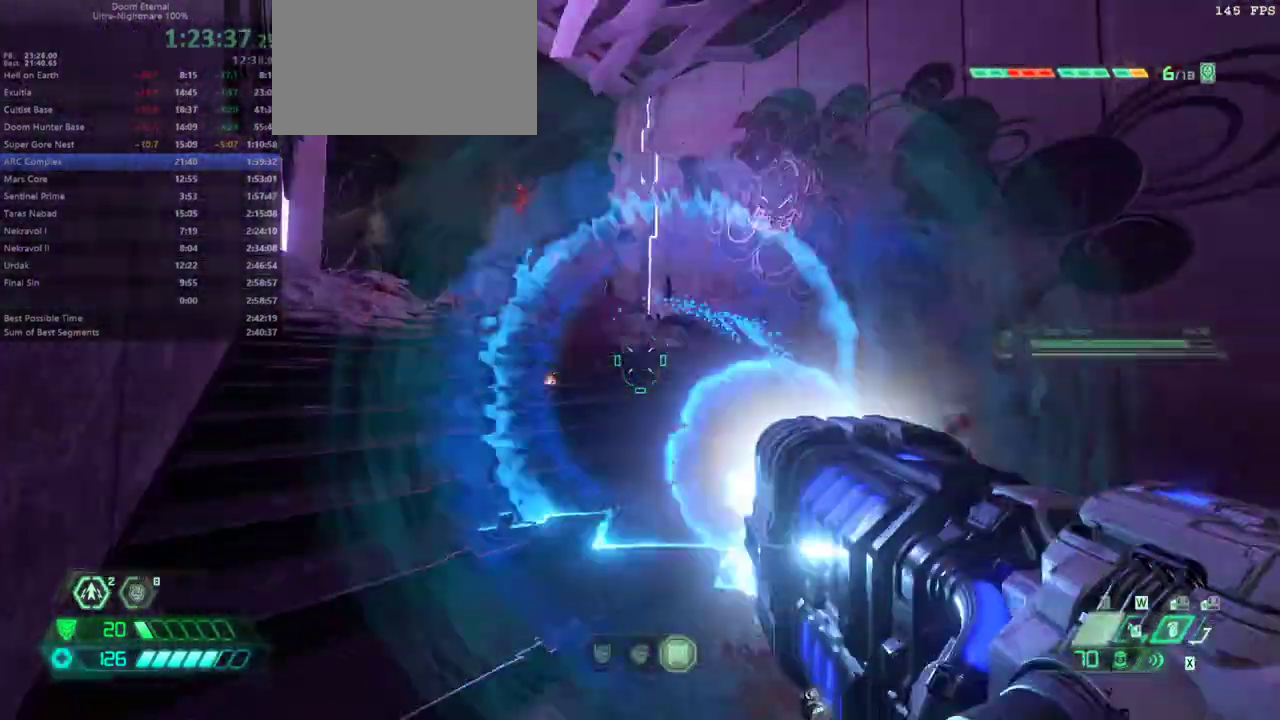
{"keys": ["r"], "events": [[33, "fw", "up"], [33, "r", "down"], [167, "bw", "down"], [300, "bw", "up"]]}
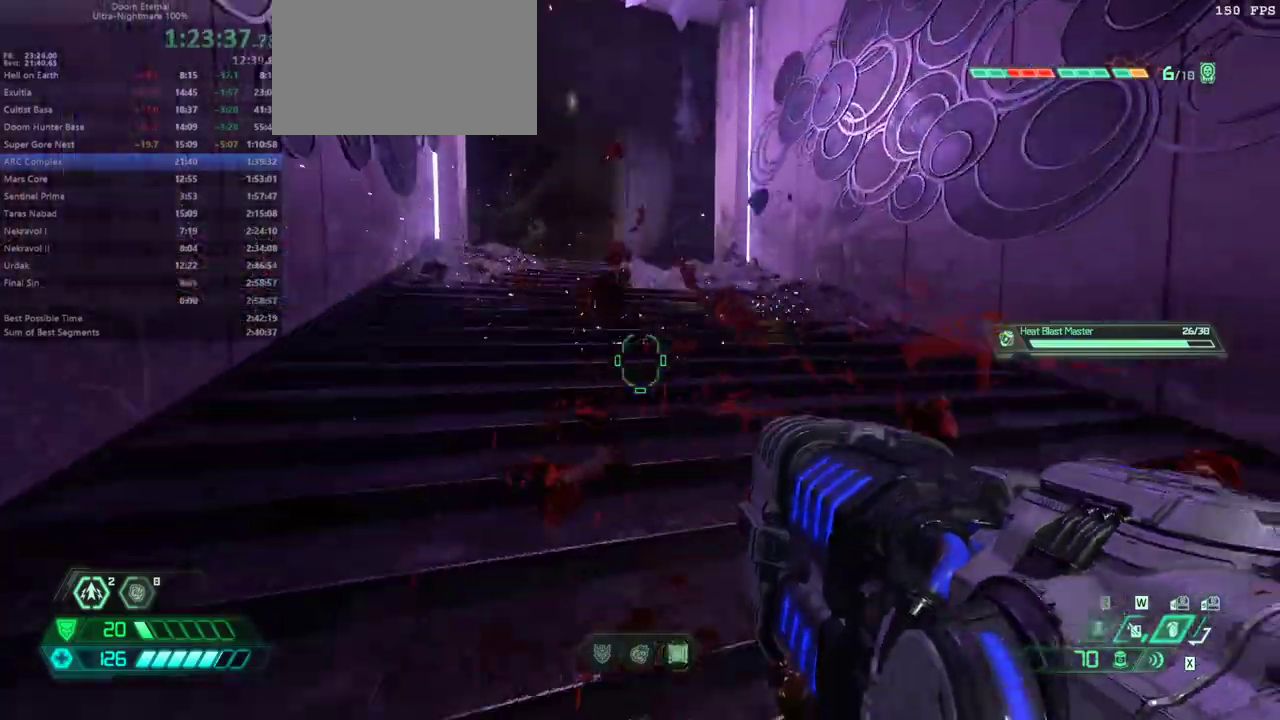
{"keys": ["fw", "r"], "events": [[300, "fw", "down"]]}
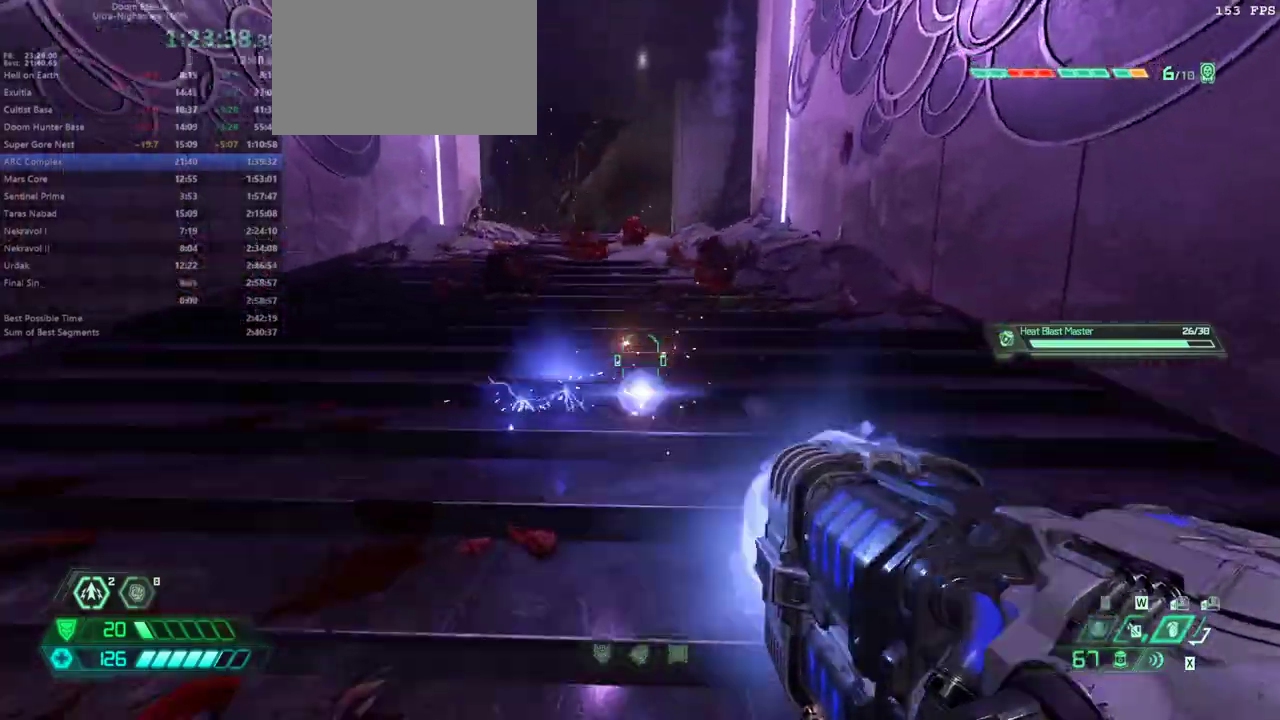
{"keys": ["fw", "l"], "events": [[100, "r", "up"], [167, "l", "down"]]}
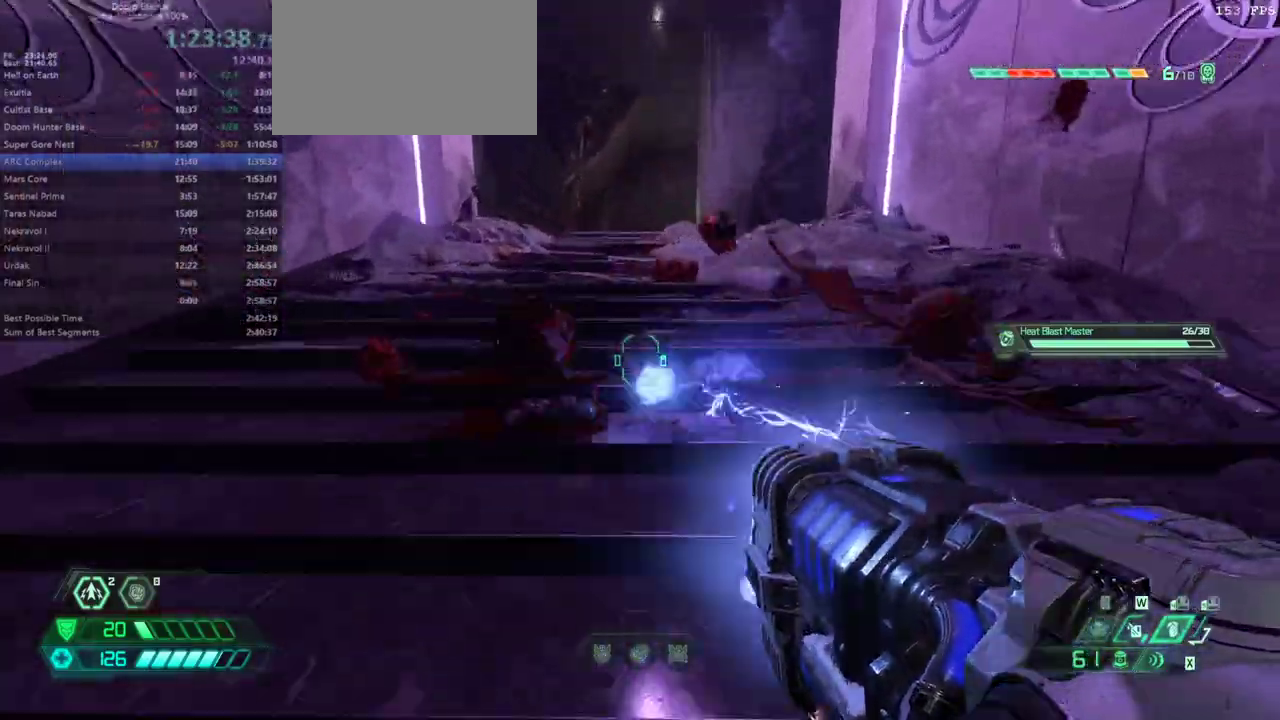
{"keys": ["fw", "l"], "events": [[67, "l", "up"], [133, "r", "down"], [367, "r", "up"], [500, "l", "down"]]}
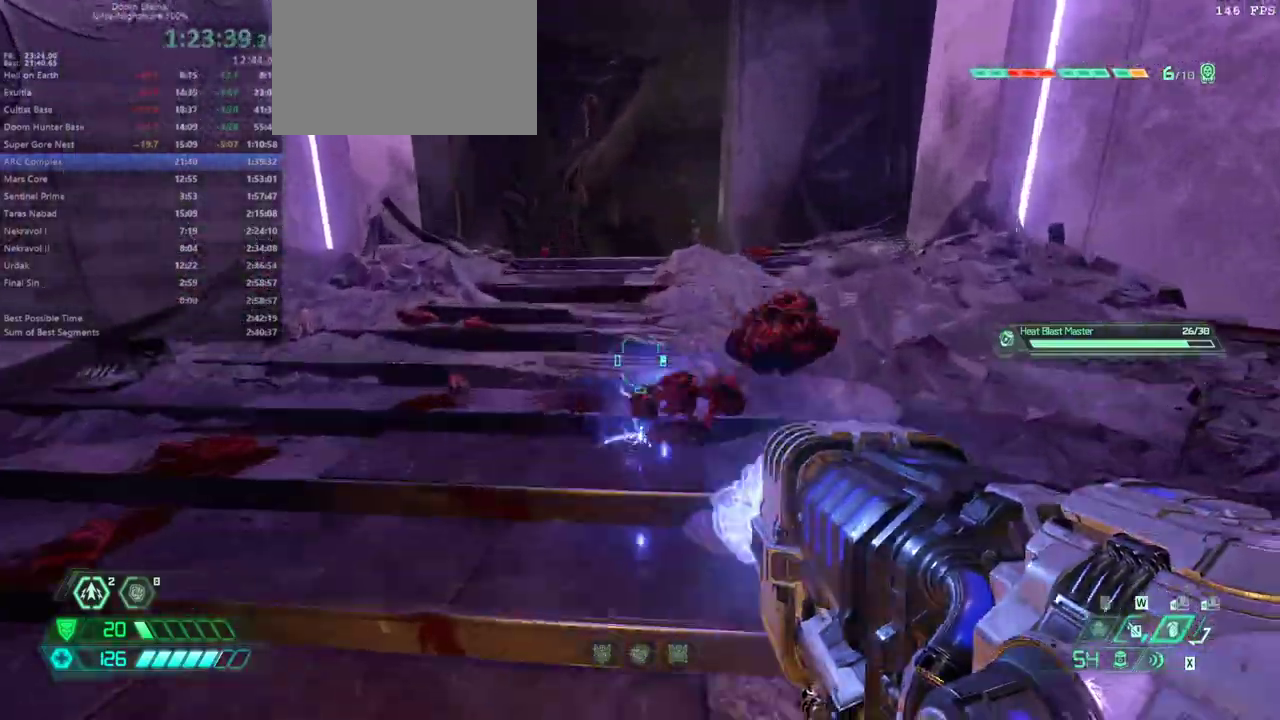
{"keys": ["dash", "fw"], "events": [[200, "l", "up"], [467, "dash", "down"]]}
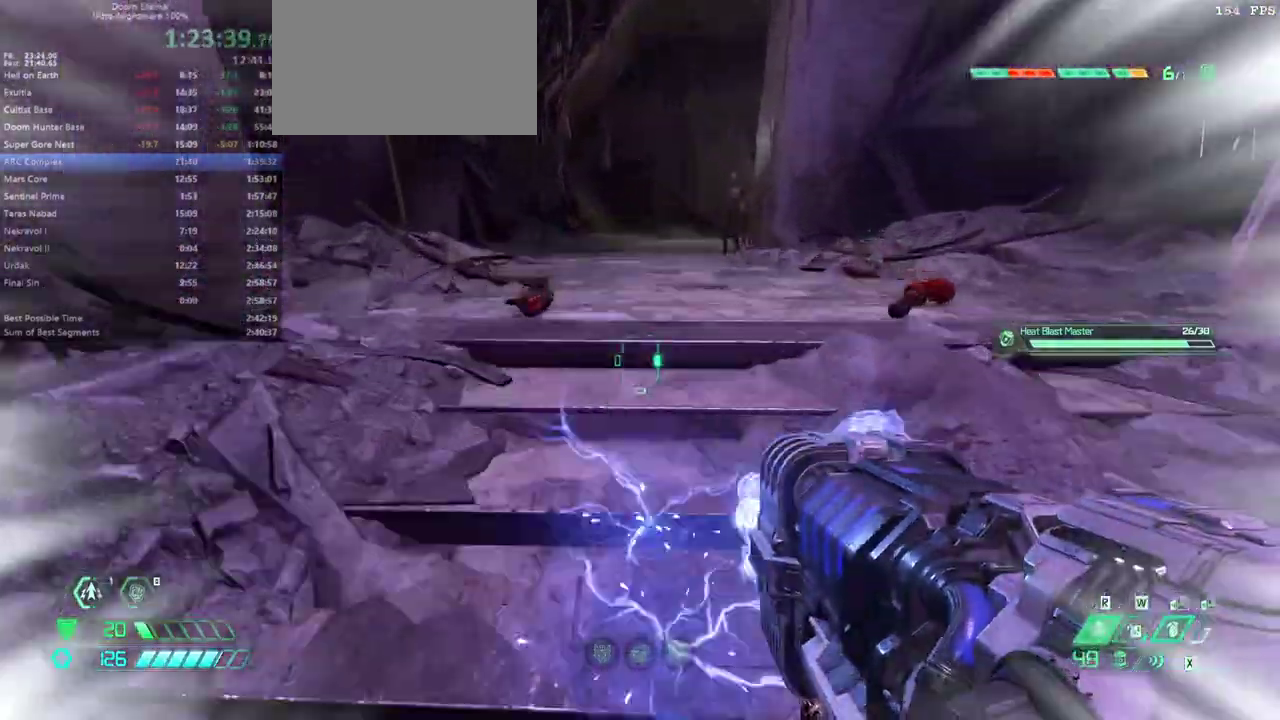
{"keys": ["fw", "l"], "events": [[100, "dash", "up"], [167, "l", "down"]]}
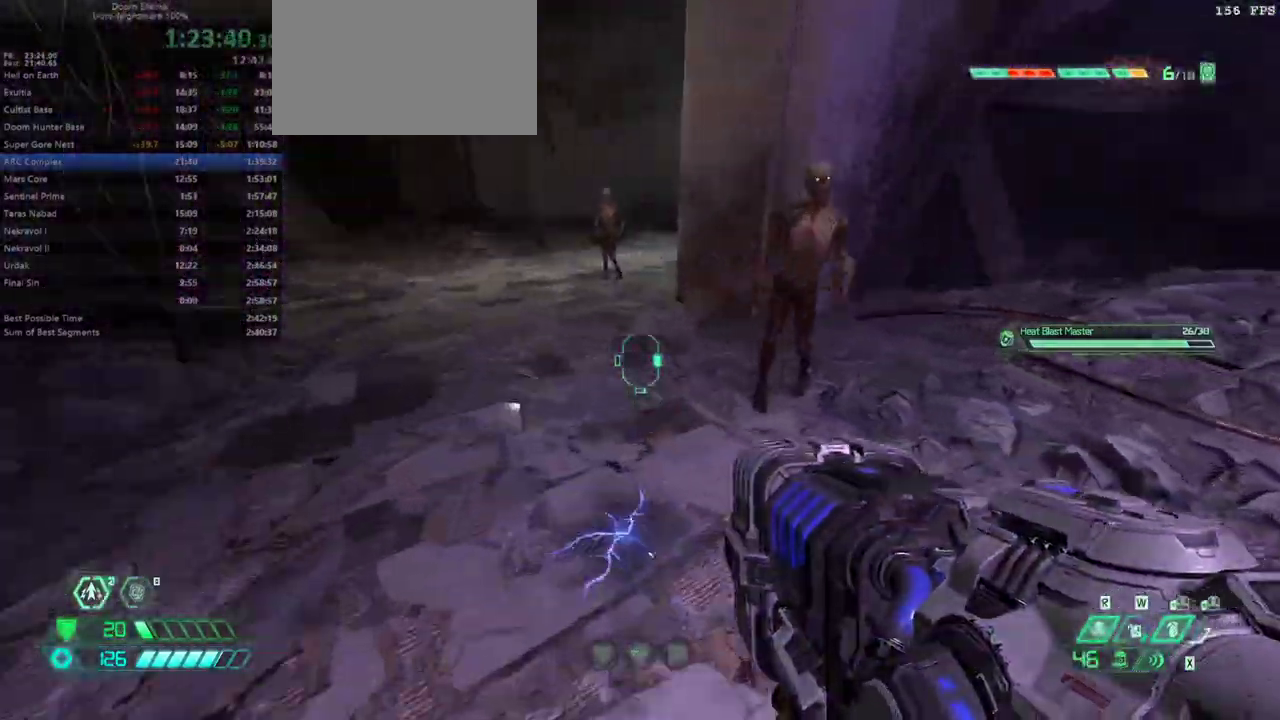
{"keys": ["r"], "events": [[233, "fw", "up"], [367, "l", "up"], [367, "r", "down"]]}
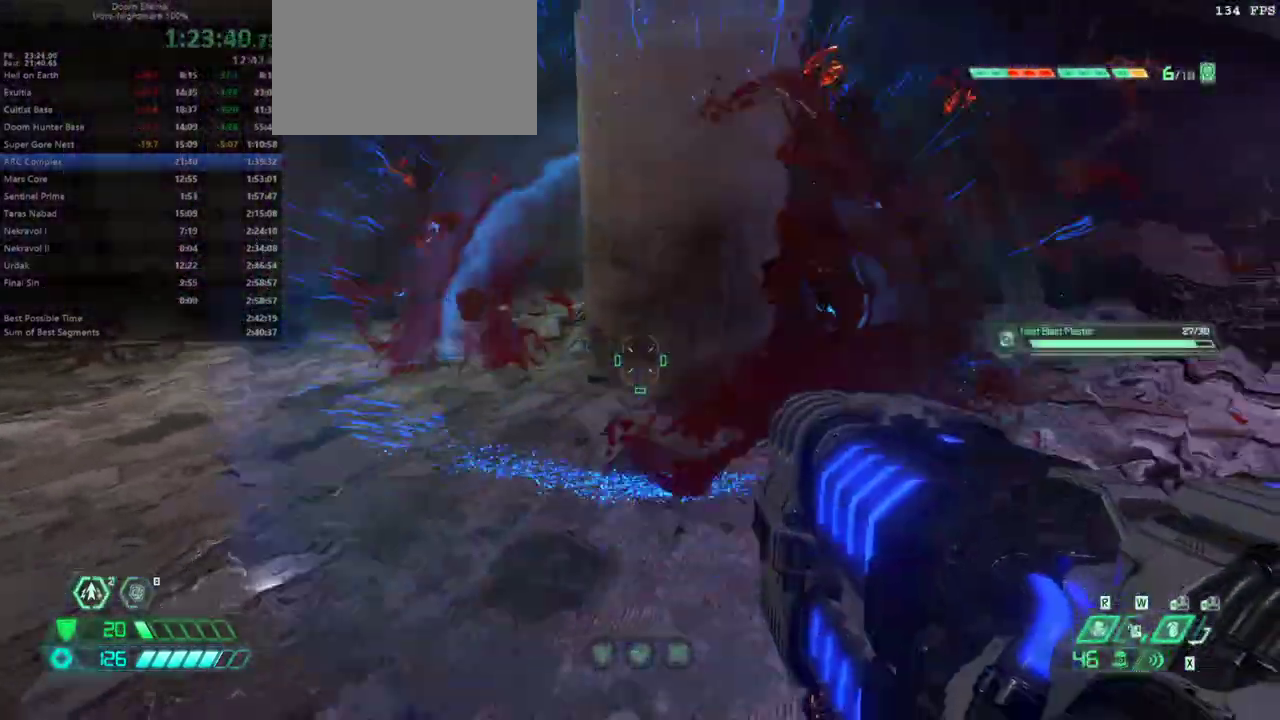
{"keys": ["r"], "events": []}
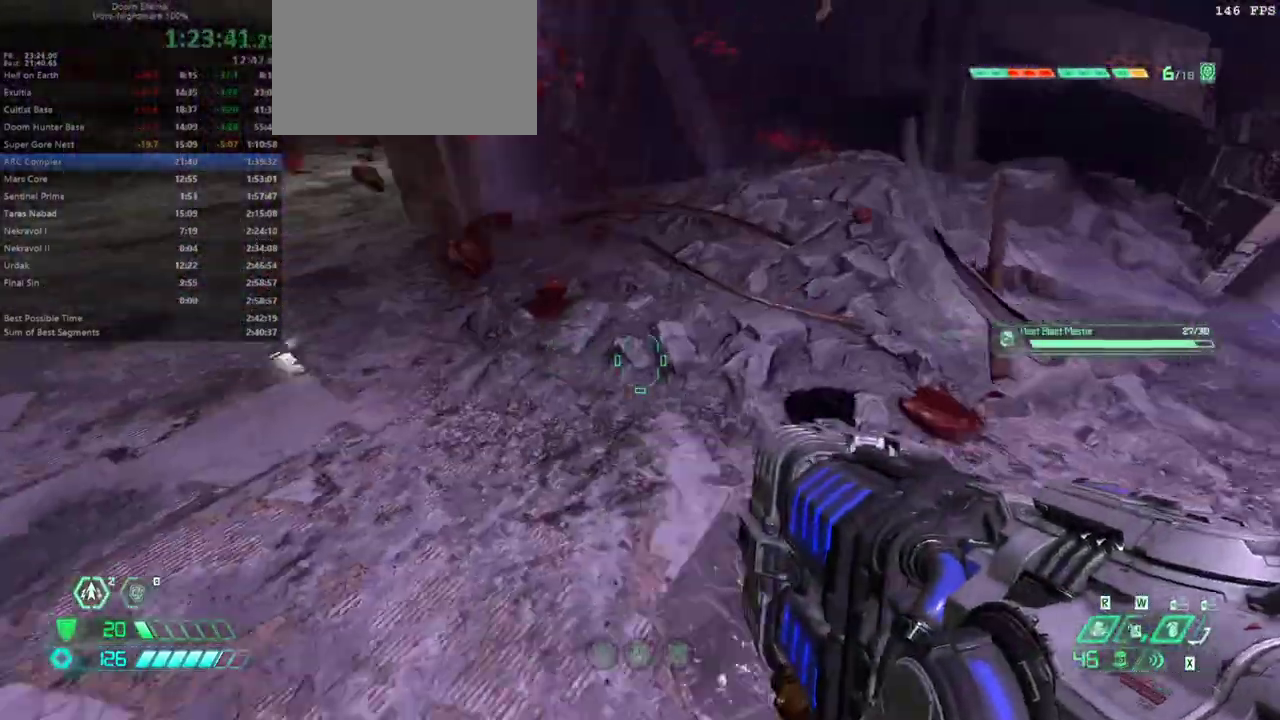
{"keys": ["l"], "events": [[200, "fw", "down"], [267, "r", "up"], [300, "l", "down"], [433, "fw", "up"]]}
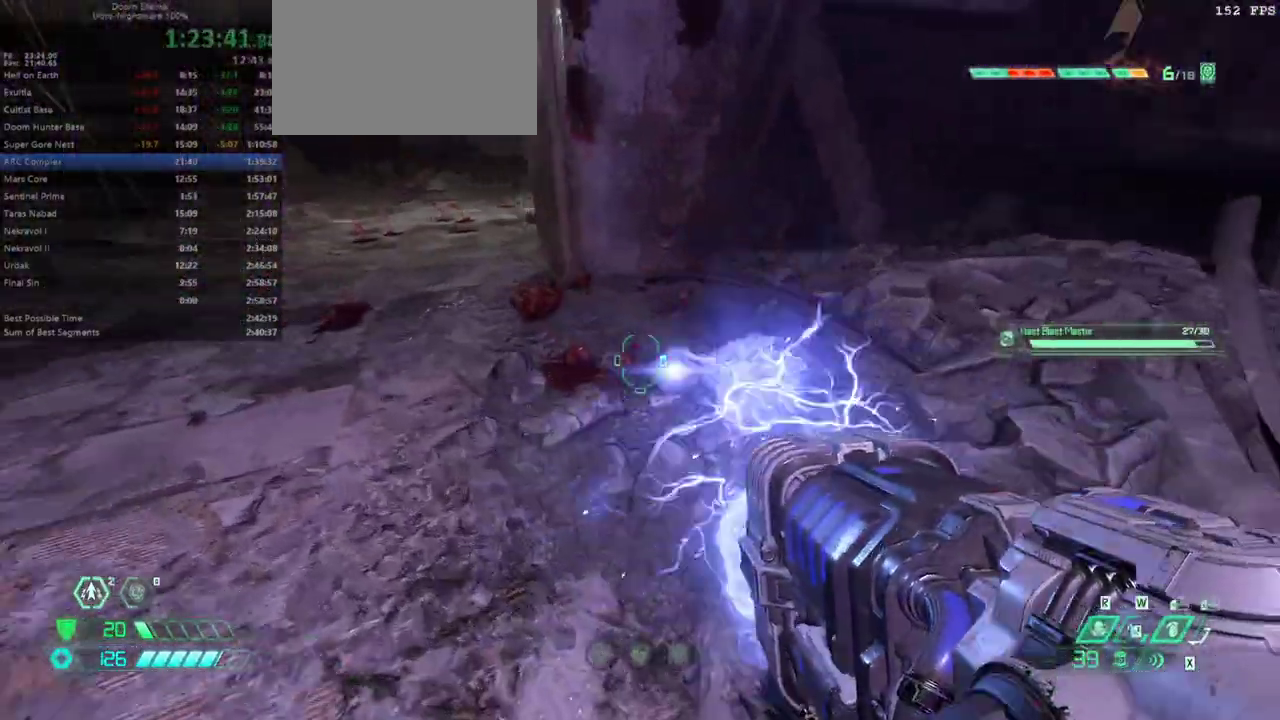
{"keys": ["r"], "events": [[133, "l", "up"], [133, "r", "down"]]}
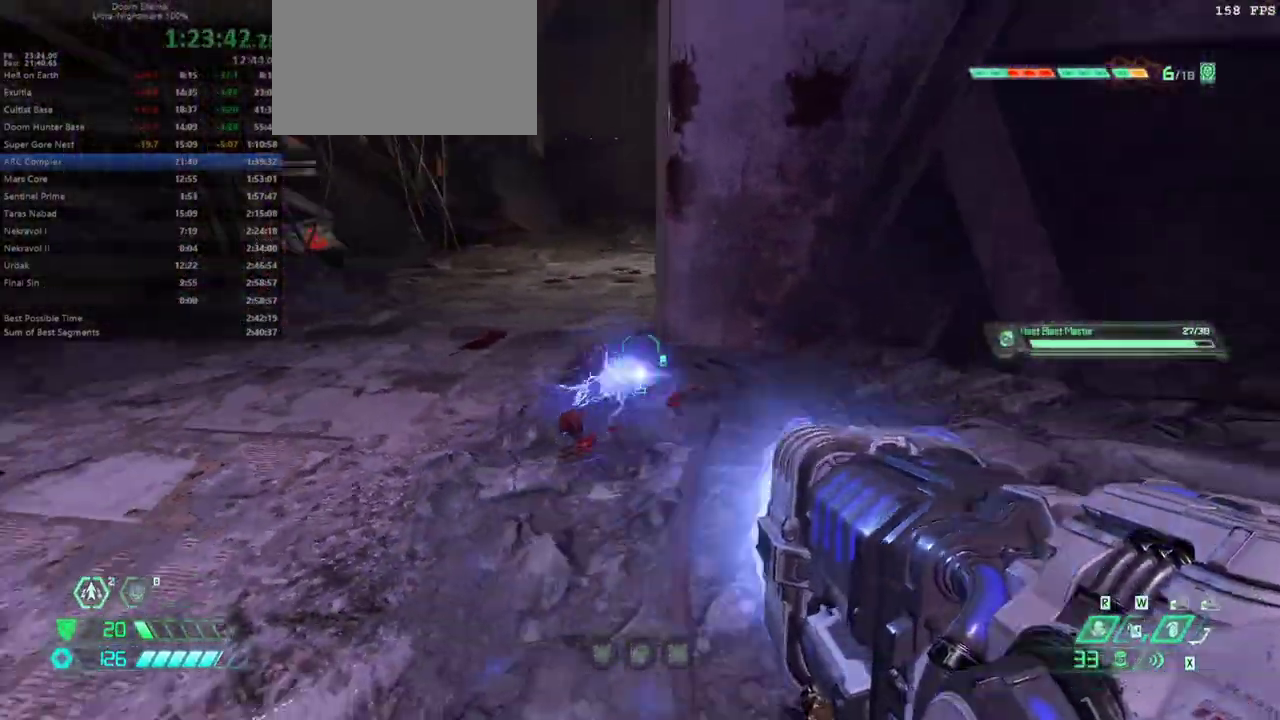
{"keys": ["l"], "events": [[67, "r", "up"], [100, "l", "down"]]}
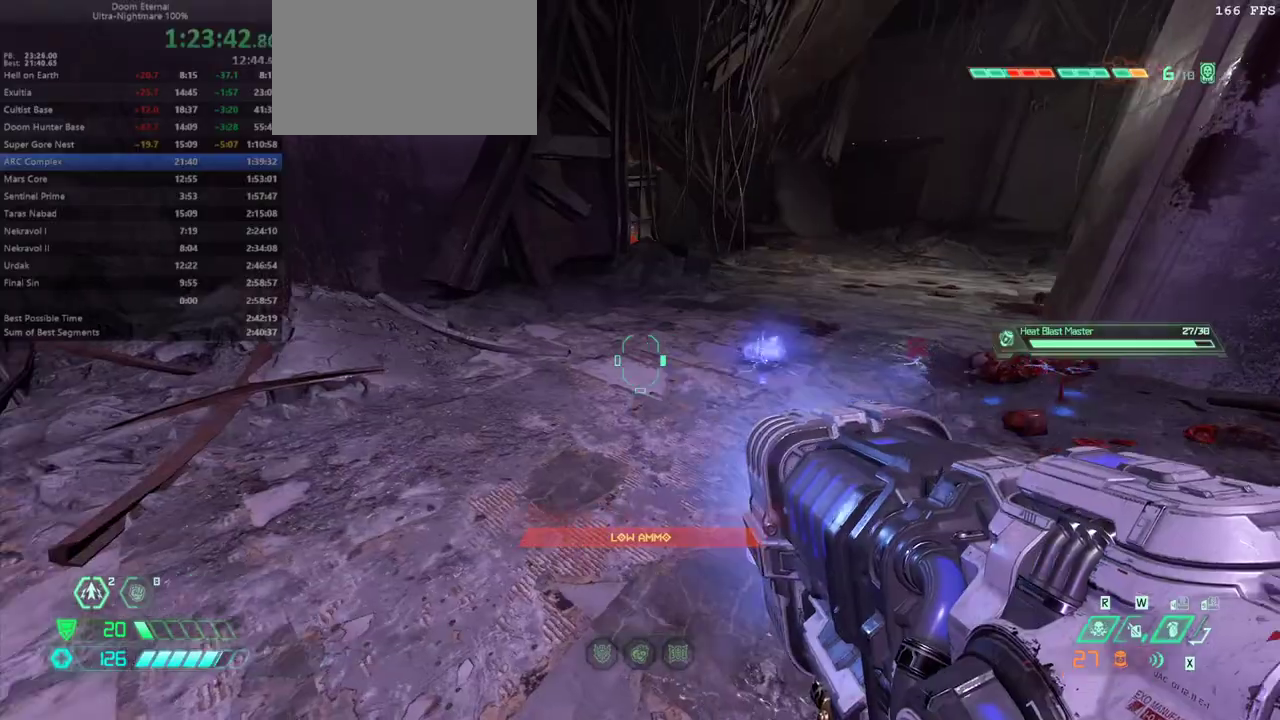
{"keys": [], "events": [[167, "l", "up"], [267, "r", "down"], [500, "r", "up"]]}
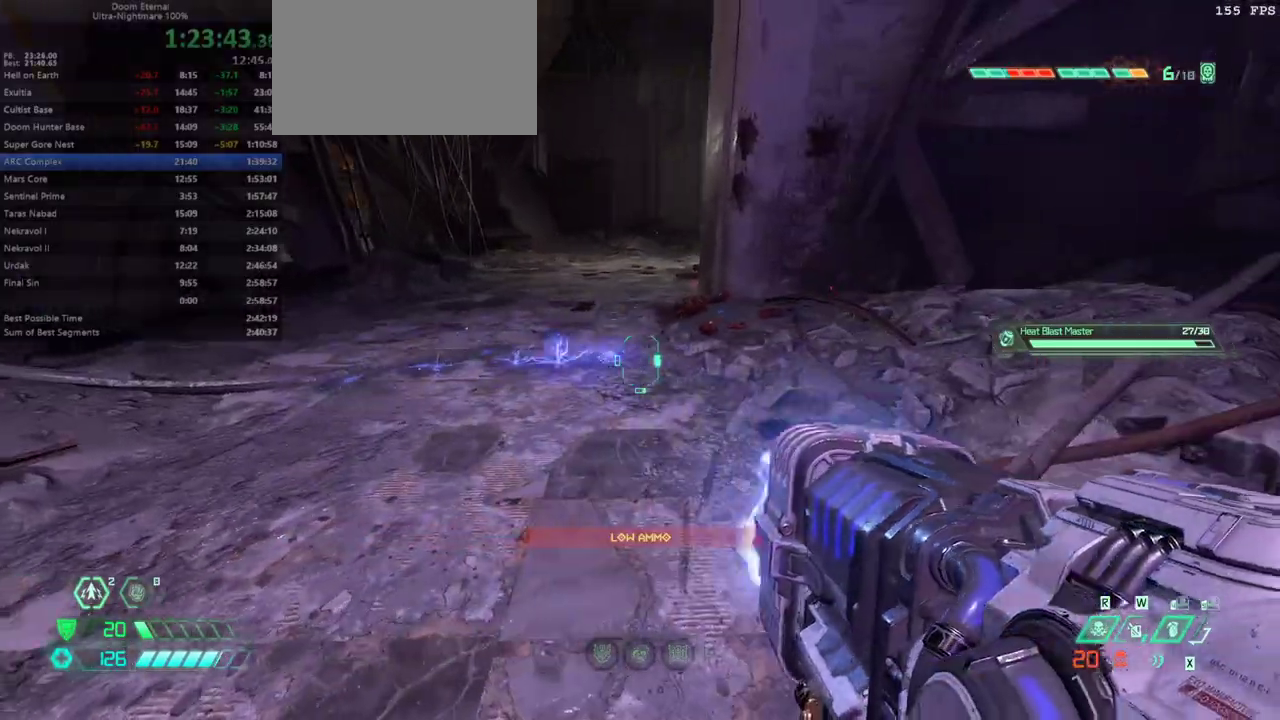
{"keys": [], "events": [[33, "l", "down"], [233, "l", "up"], [400, "r", "down"], [500, "r", "up"]]}
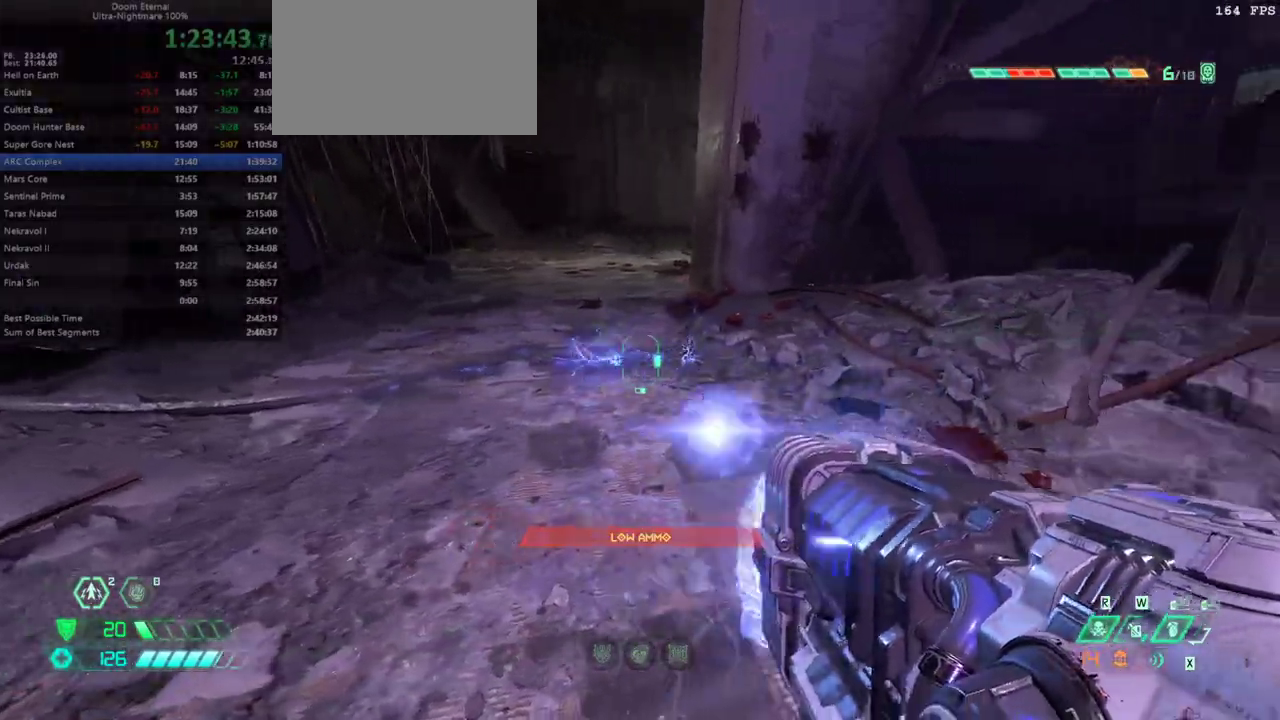
{"keys": ["fw", "l"], "events": [[100, "fw", "down"], [433, "l", "down"]]}
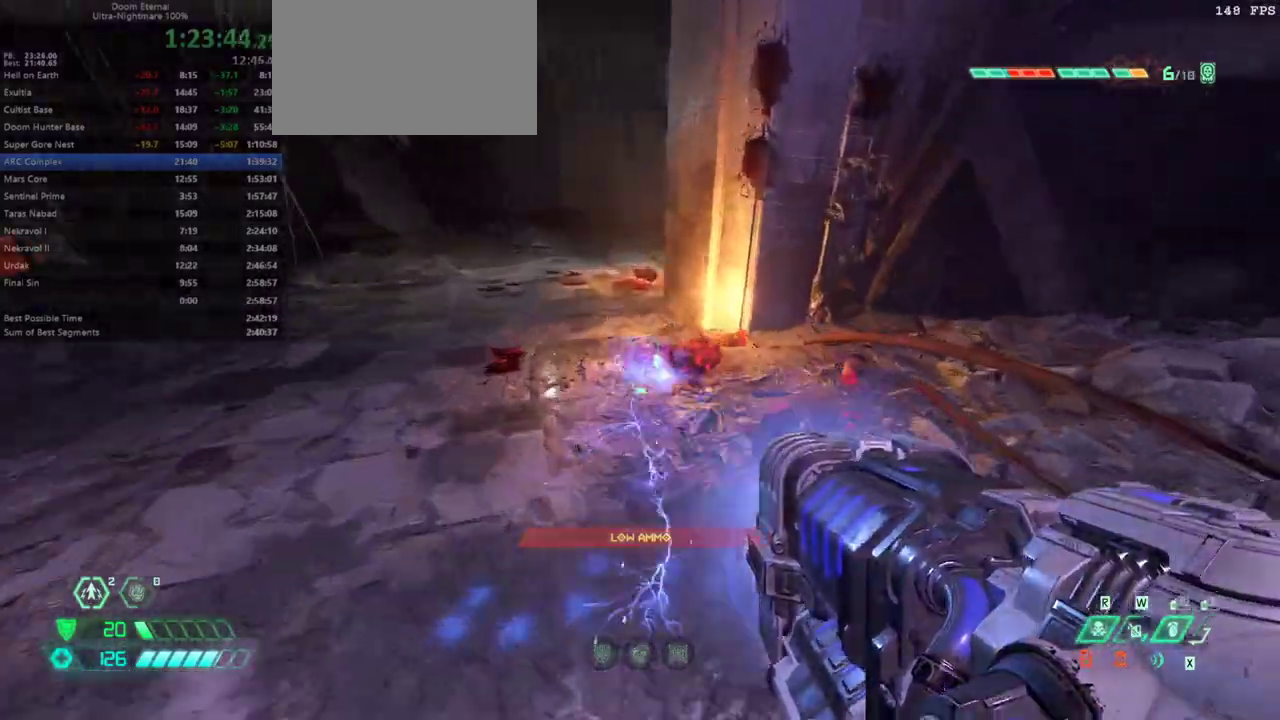
{"keys": ["fw", "l"], "events": []}
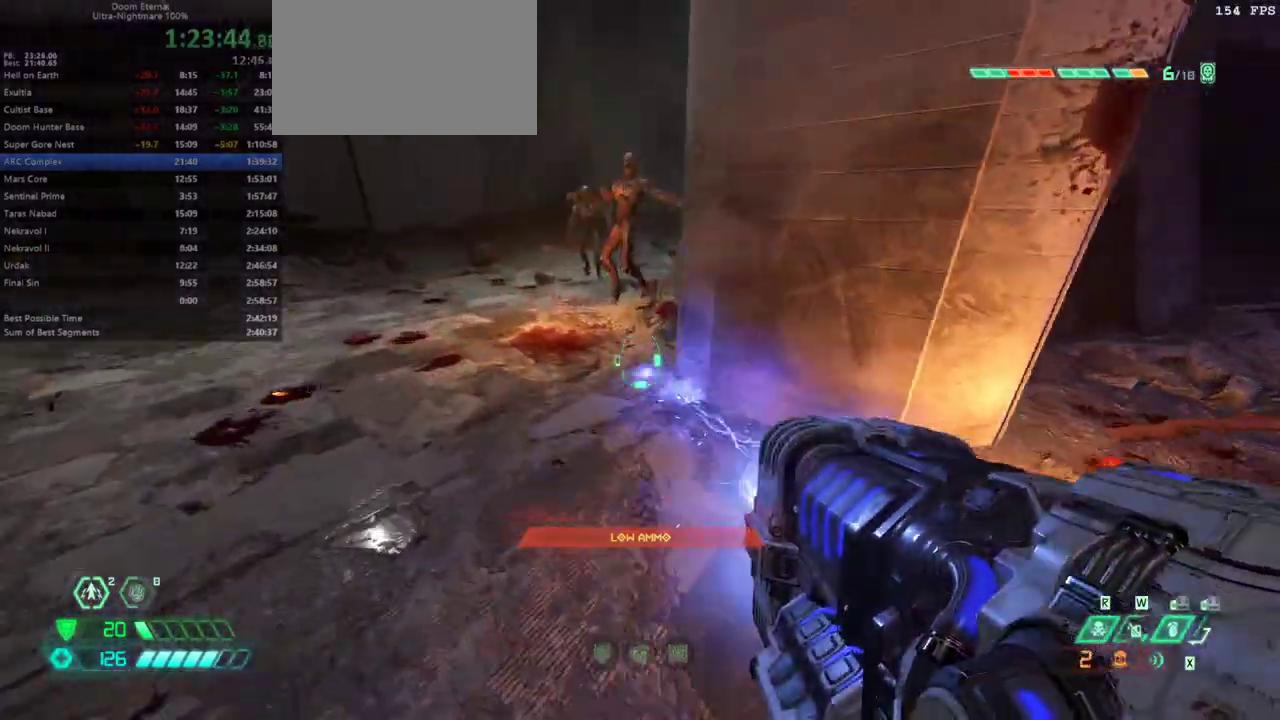
{"keys": ["l"], "events": [[300, "fw", "up"]]}
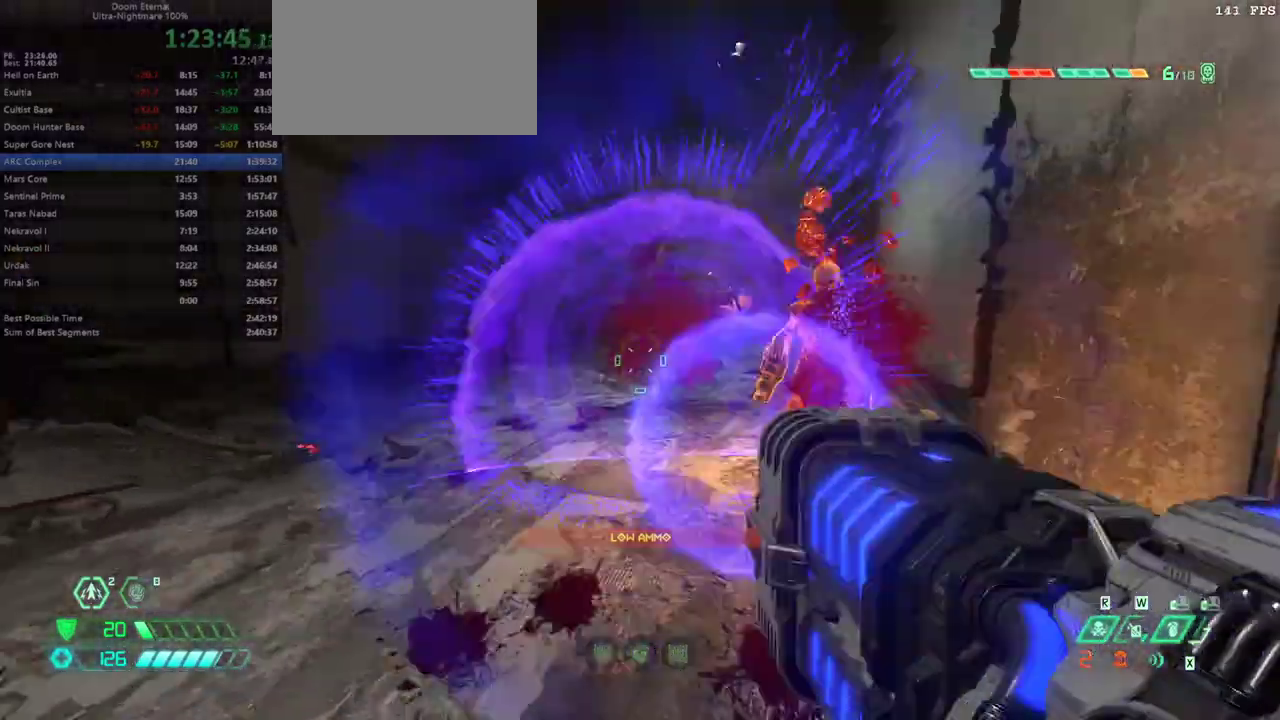
{"keys": ["fw", "r"], "events": [[200, "r", "down"], [233, "l", "up"], [467, "fw", "down"]]}
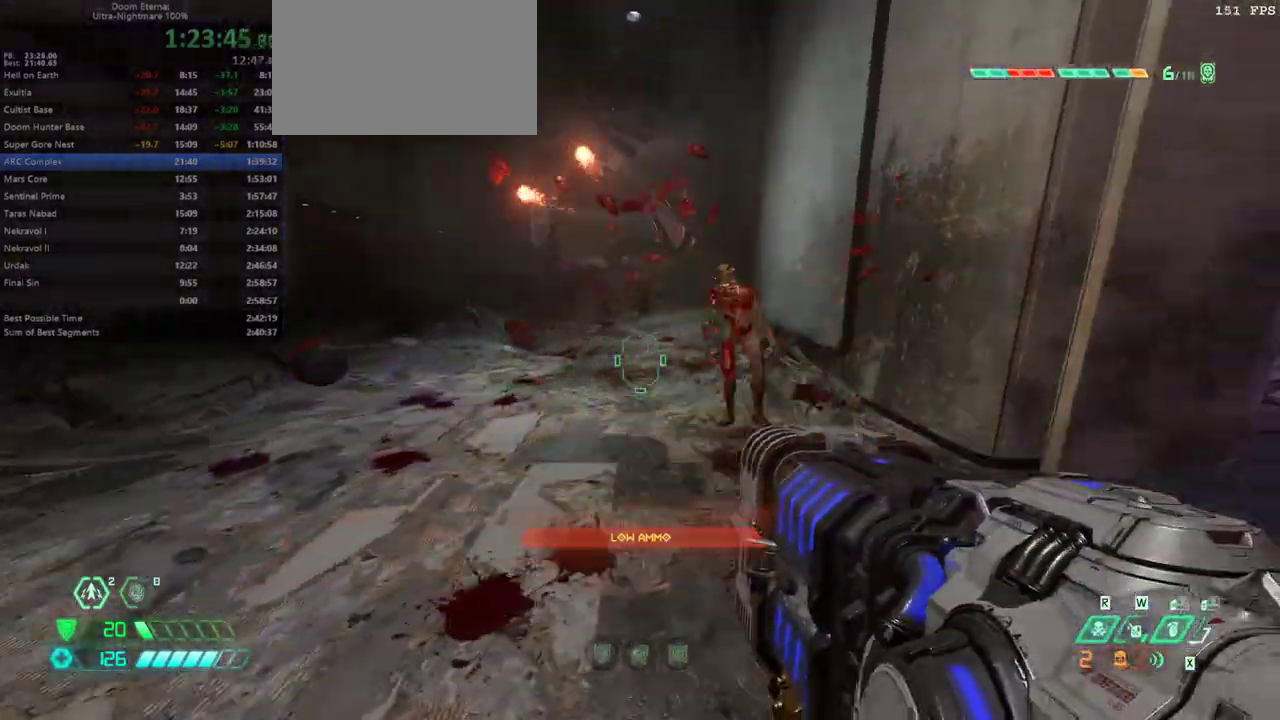
{"keys": [], "events": [[67, "r", "up"], [100, "dash", "down"], [167, "dash", "up"], [267, "cs", "down"], [333, "cs", "up"], [400, "fw", "up"]]}
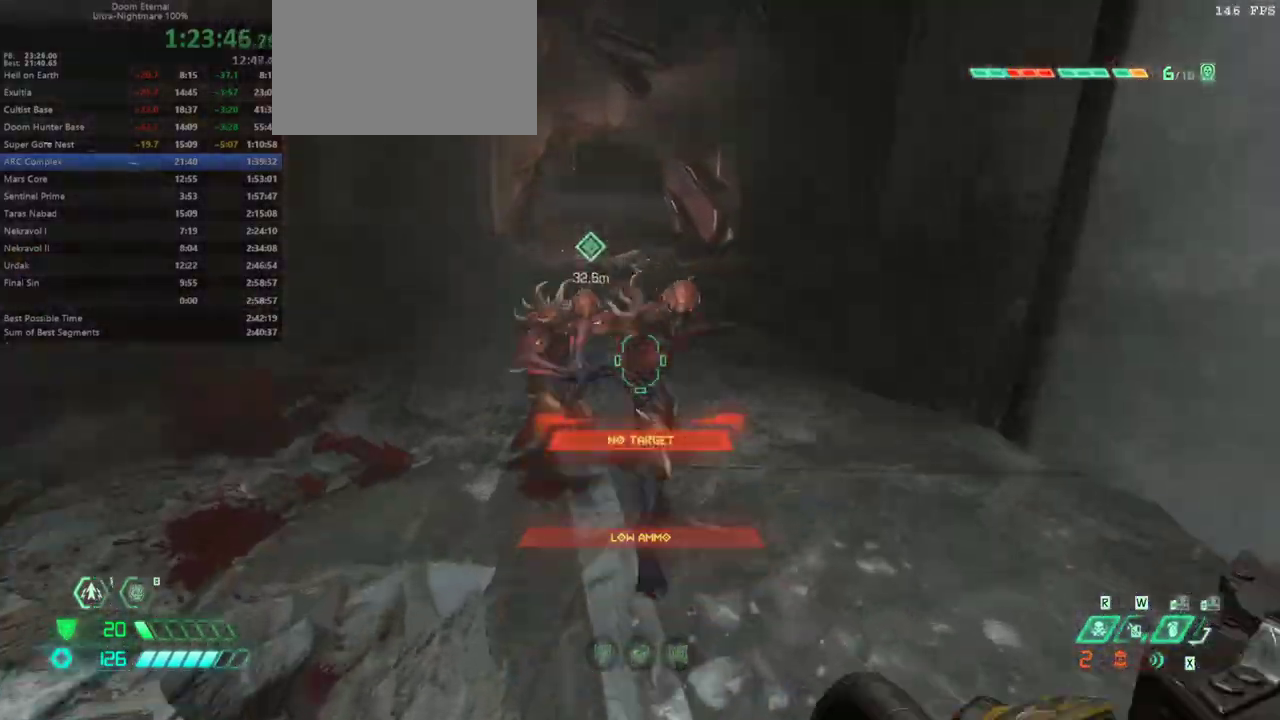
{"keys": ["bw"], "events": [[67, "bw", "down"]]}
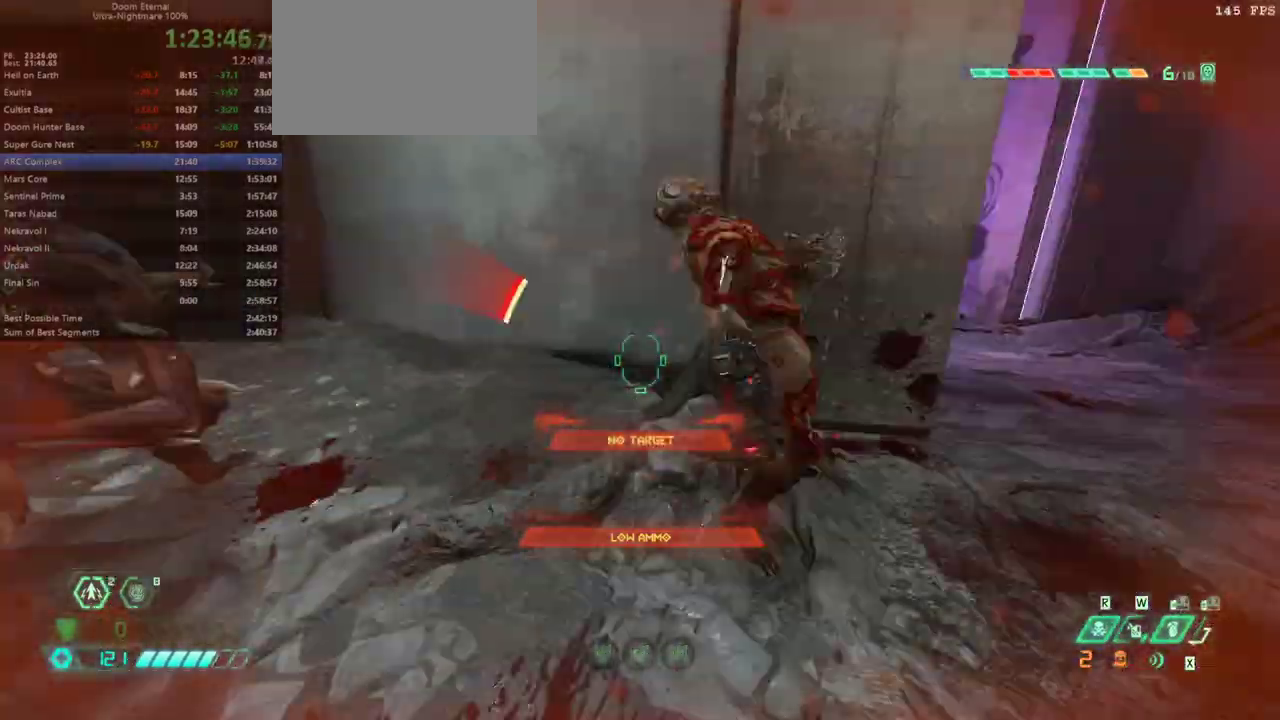
{"keys": ["bw", "r"], "events": [[200, "cs", "down"], [300, "cs", "up"], [433, "r", "down"]]}
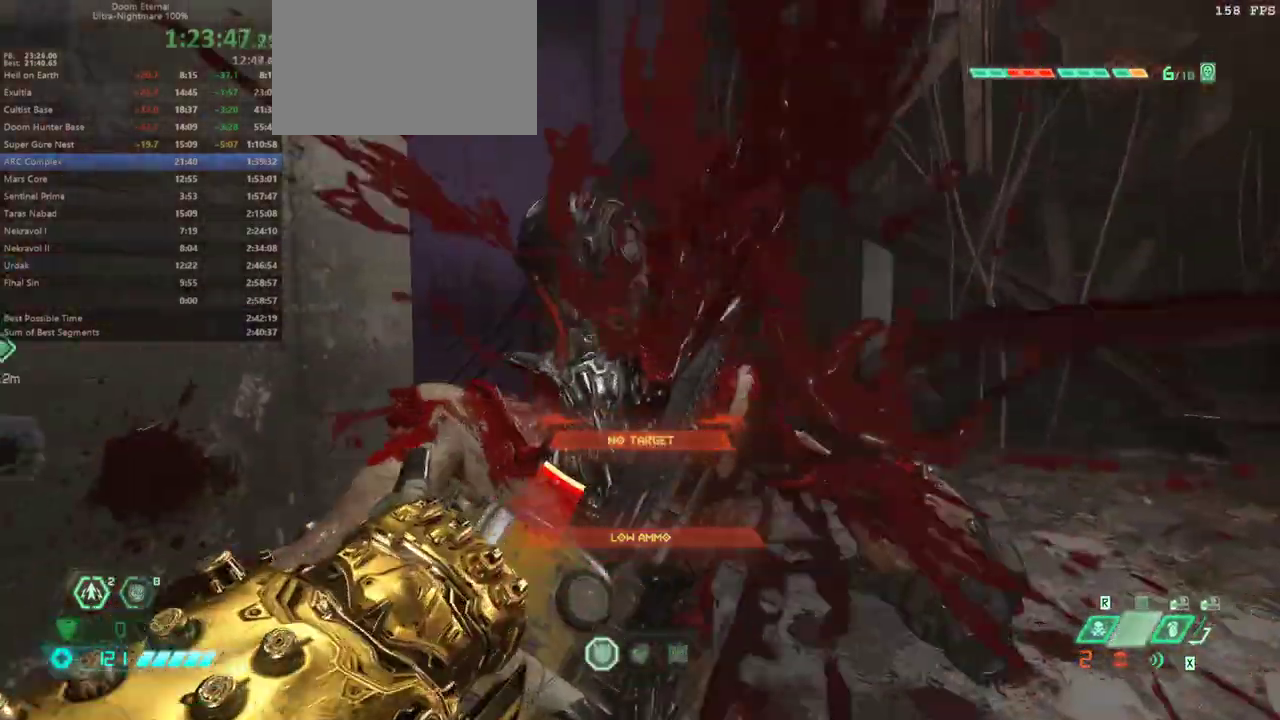
{"keys": ["fw", "r"], "events": [[33, "bw", "up"], [400, "fw", "down"]]}
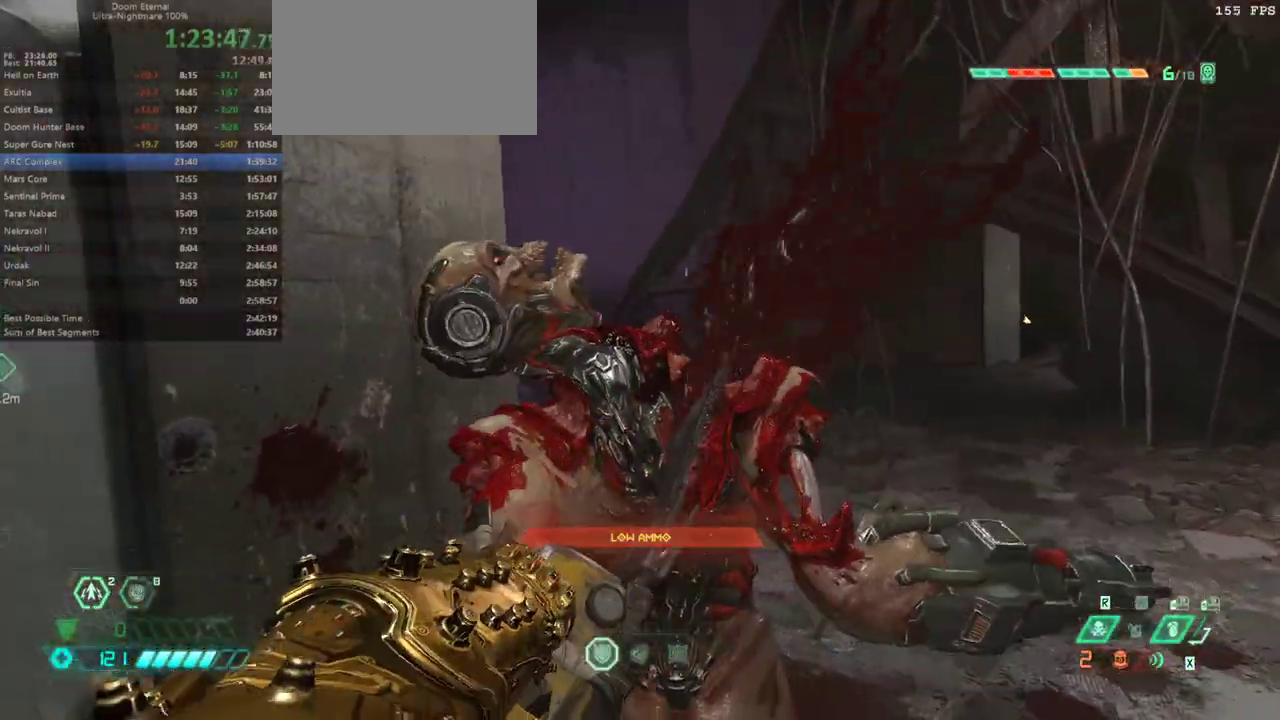
{"keys": ["fw"], "events": [[167, "r", "up"]]}